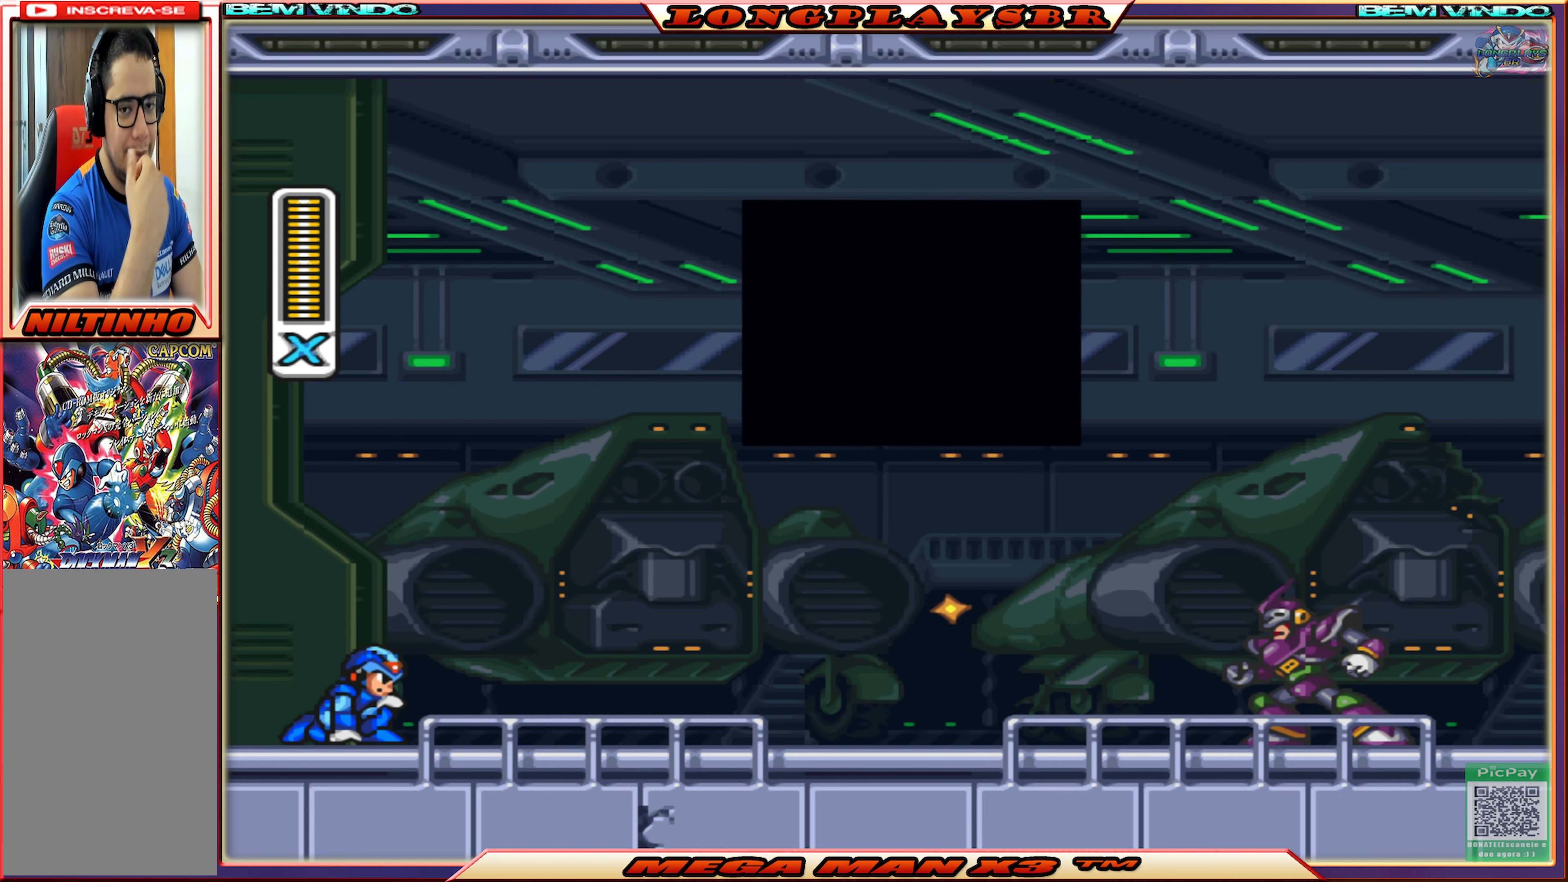
Gameplay with a controller (PlayStation layout); each line is a JSON object with the inputs held at the frame after it. "events" lists button and stick changes between this image and that frame as [ms after this image, input, new state], when the widget could be followed in between.
{"buttons": [], "left_stick": "center", "right_stick": "center", "events": []}
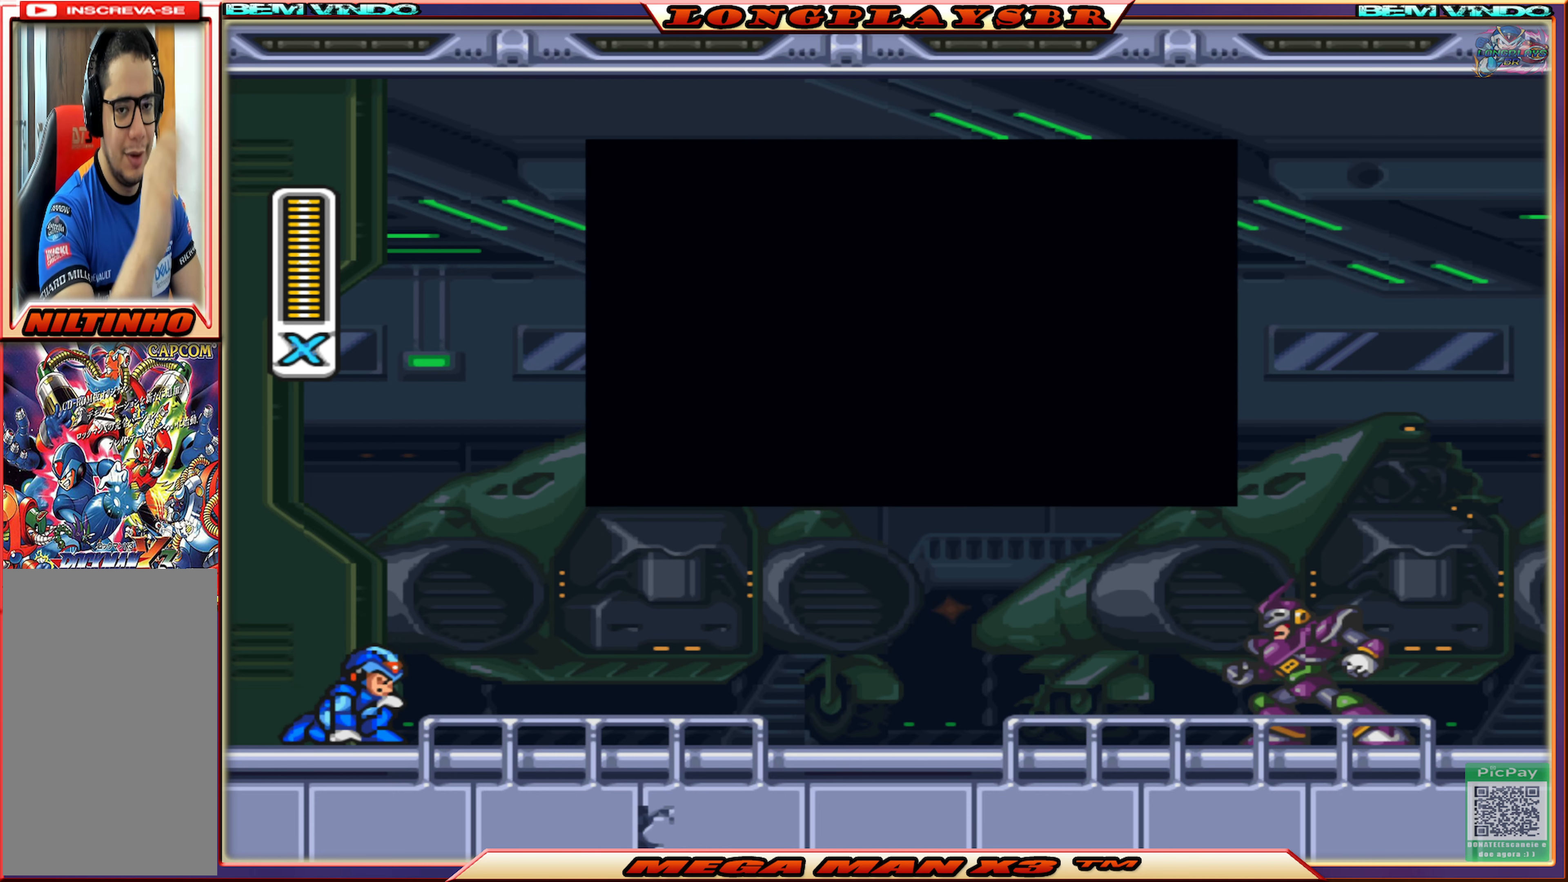
{"buttons": [], "left_stick": "center", "right_stick": "center", "events": []}
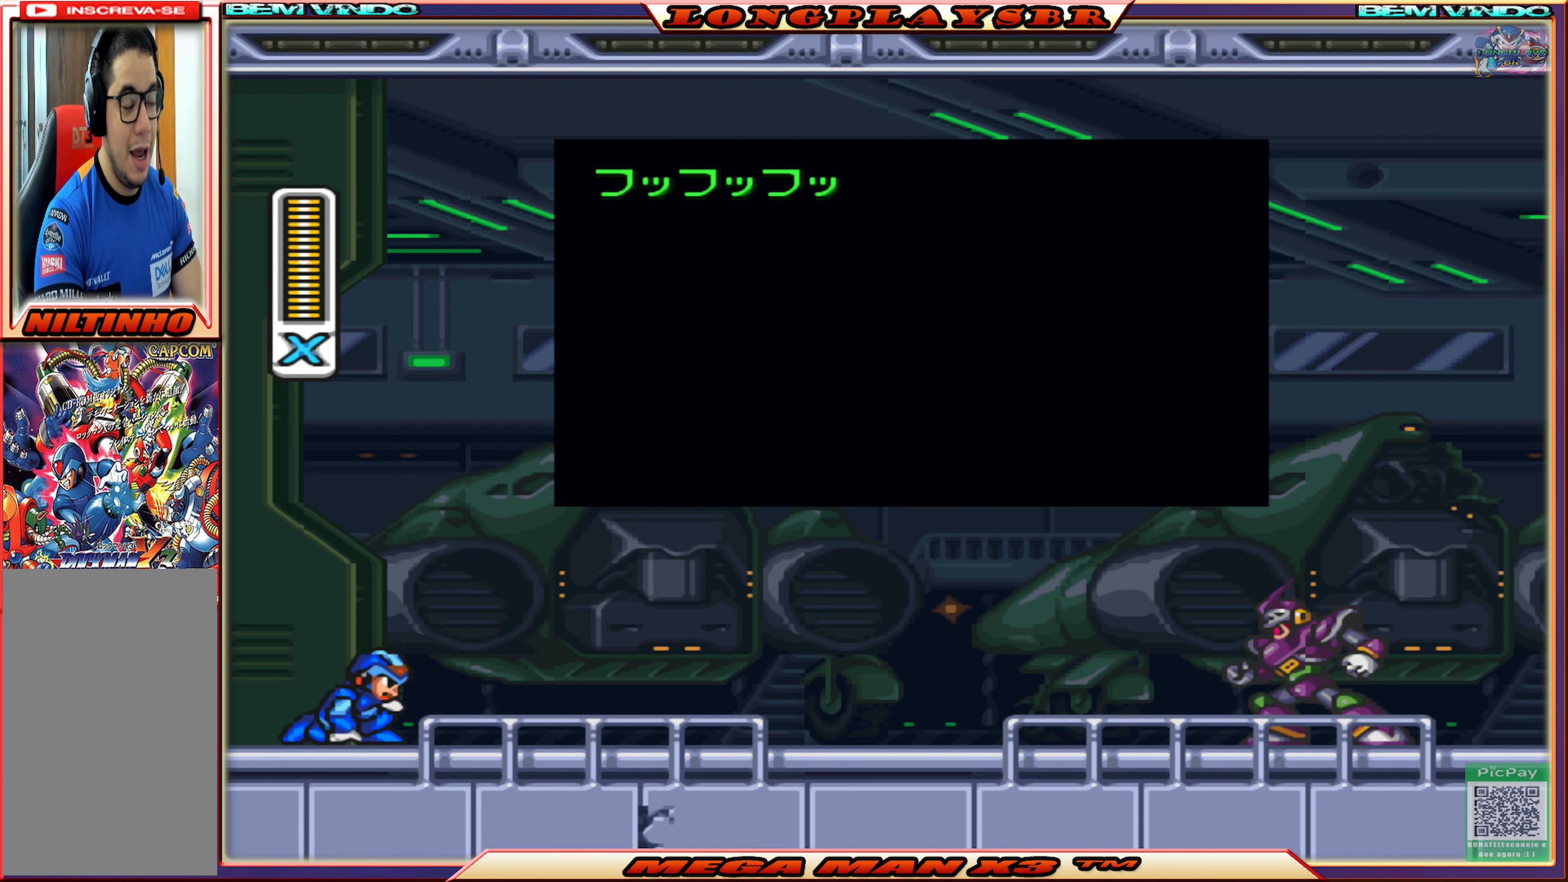
{"buttons": [], "left_stick": "center", "right_stick": "center", "events": []}
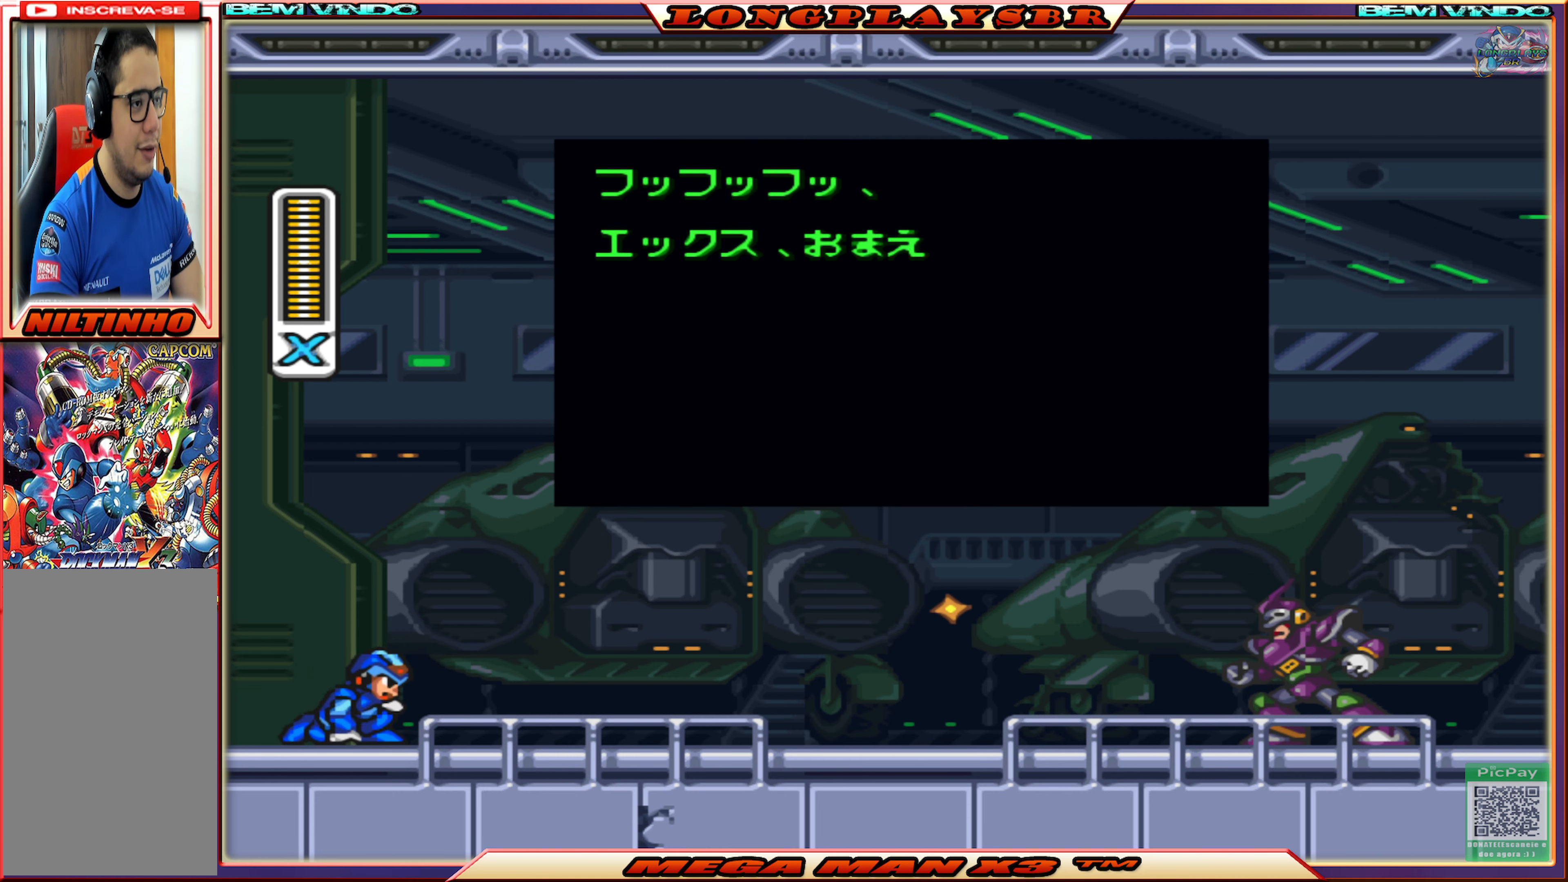
{"buttons": ["START"], "left_stick": "center", "right_stick": "center", "events": [[433, "START", "down"]]}
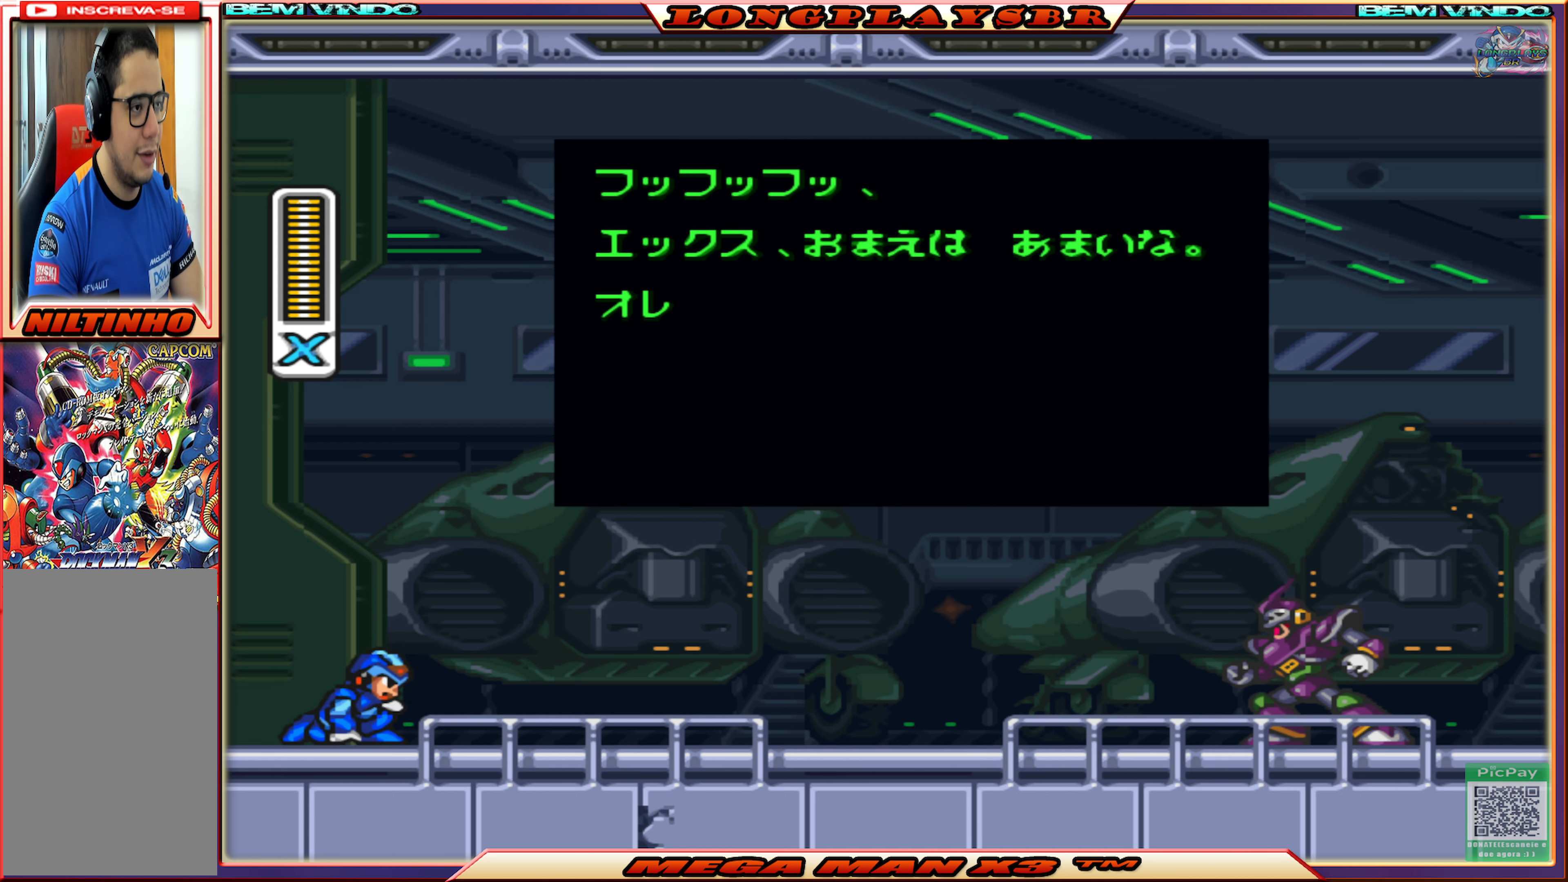
{"buttons": ["START"], "left_stick": "center", "right_stick": "center", "events": []}
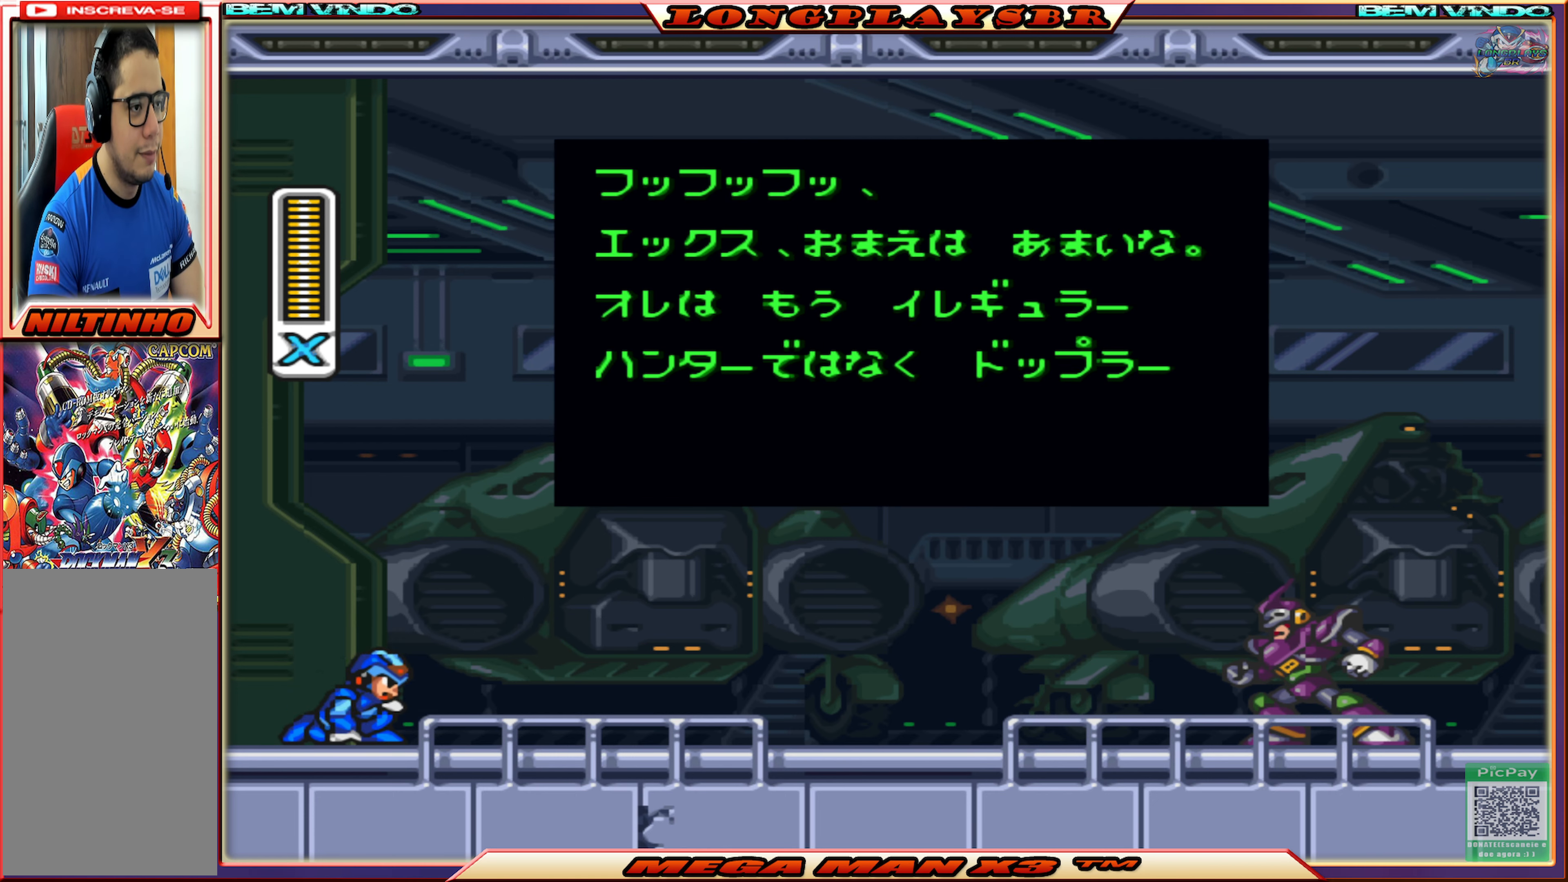
{"buttons": ["START"], "left_stick": "center", "right_stick": "center", "events": []}
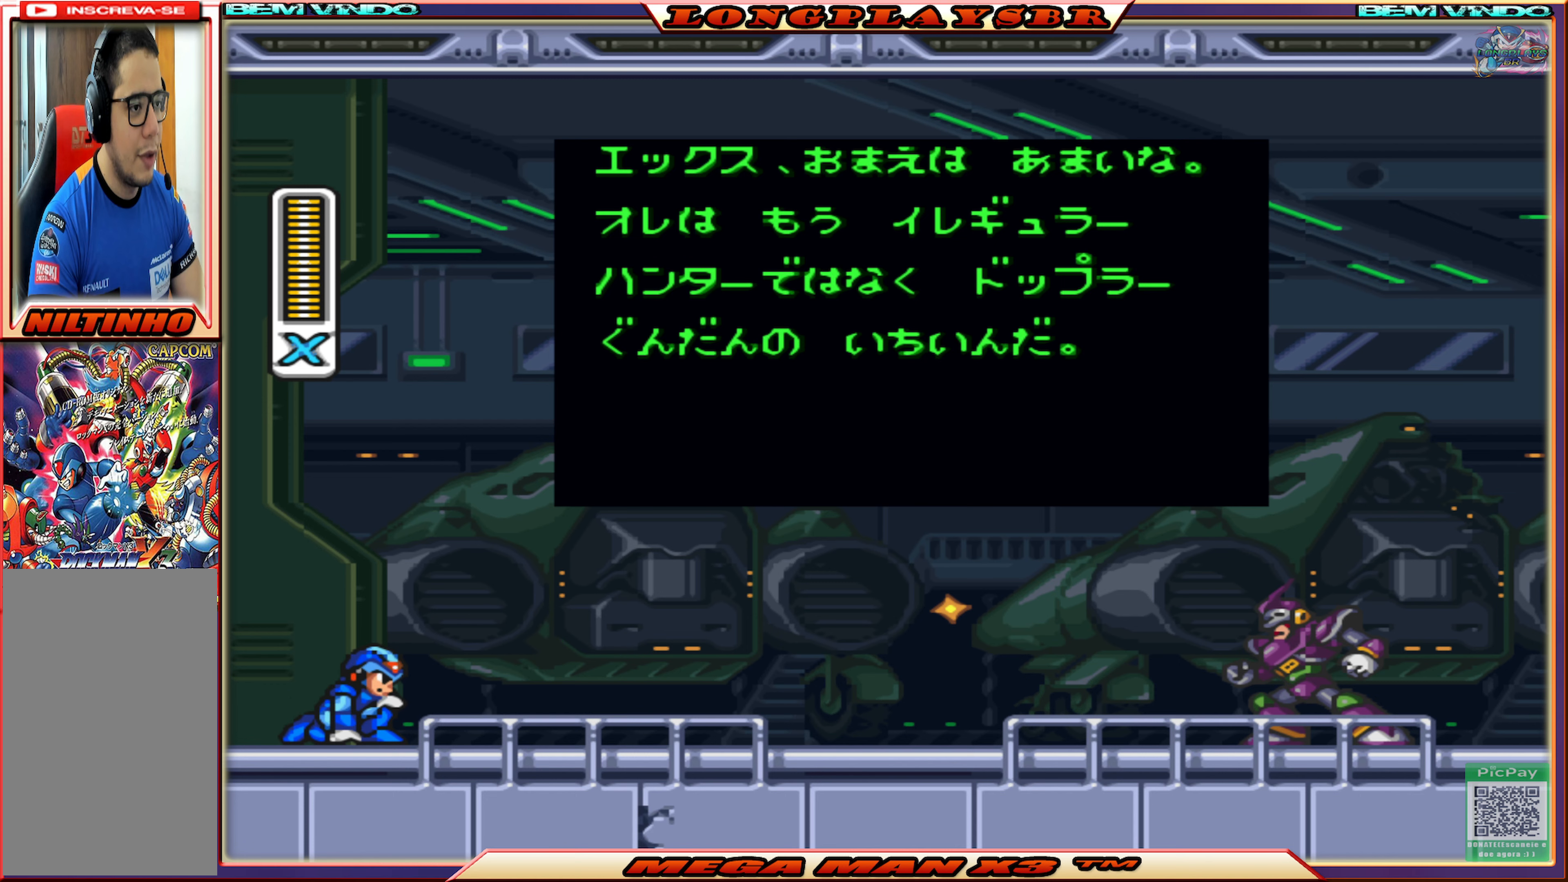
{"buttons": ["START"], "left_stick": "center", "right_stick": "center", "events": []}
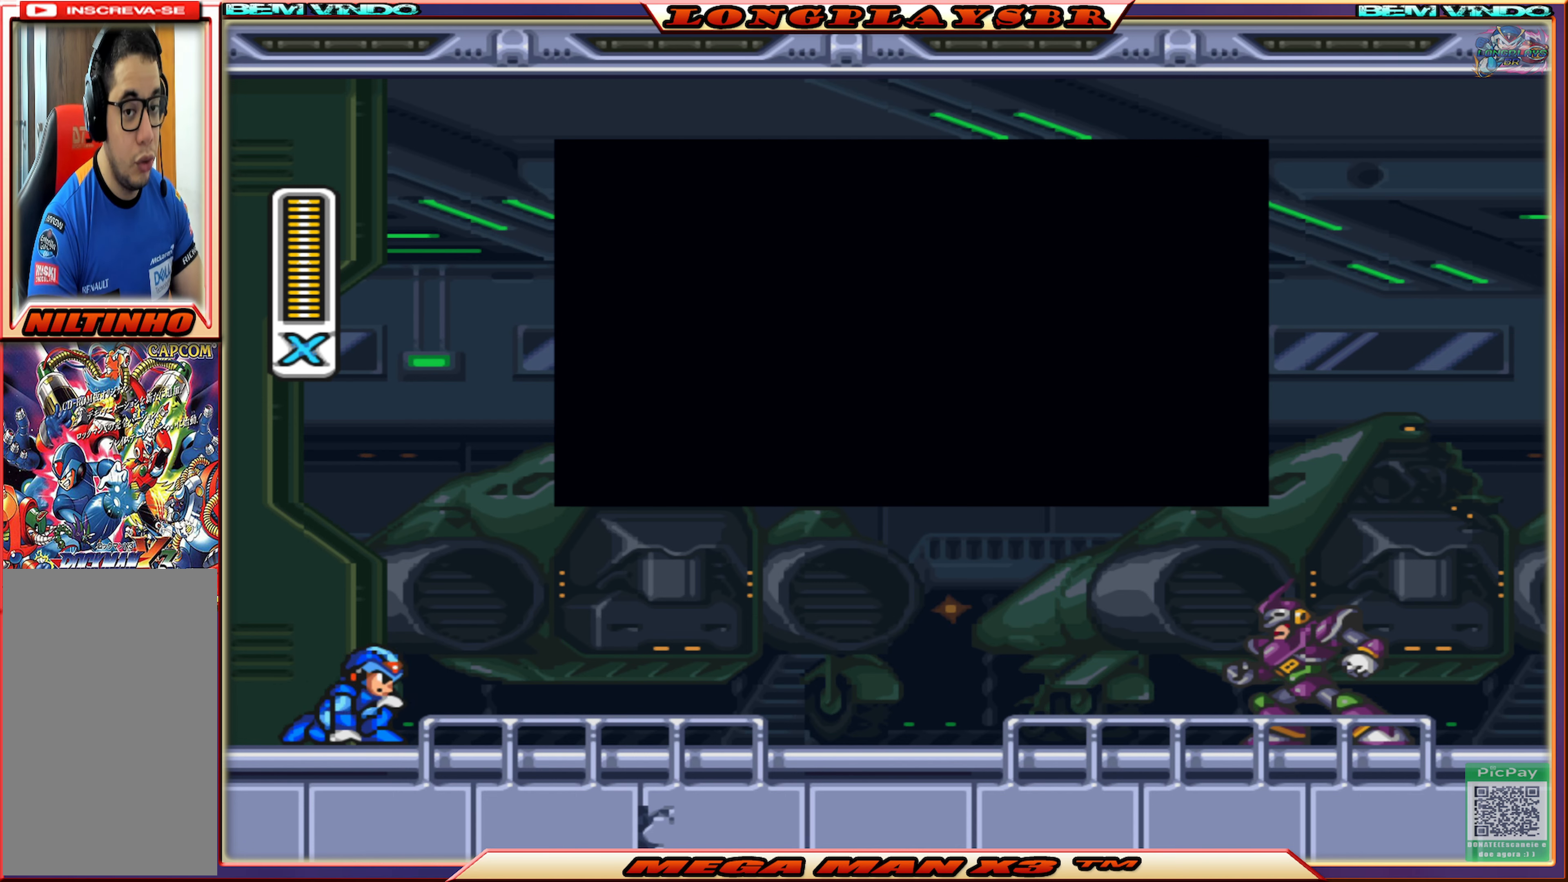
{"buttons": ["START"], "left_stick": "center", "right_stick": "center", "events": []}
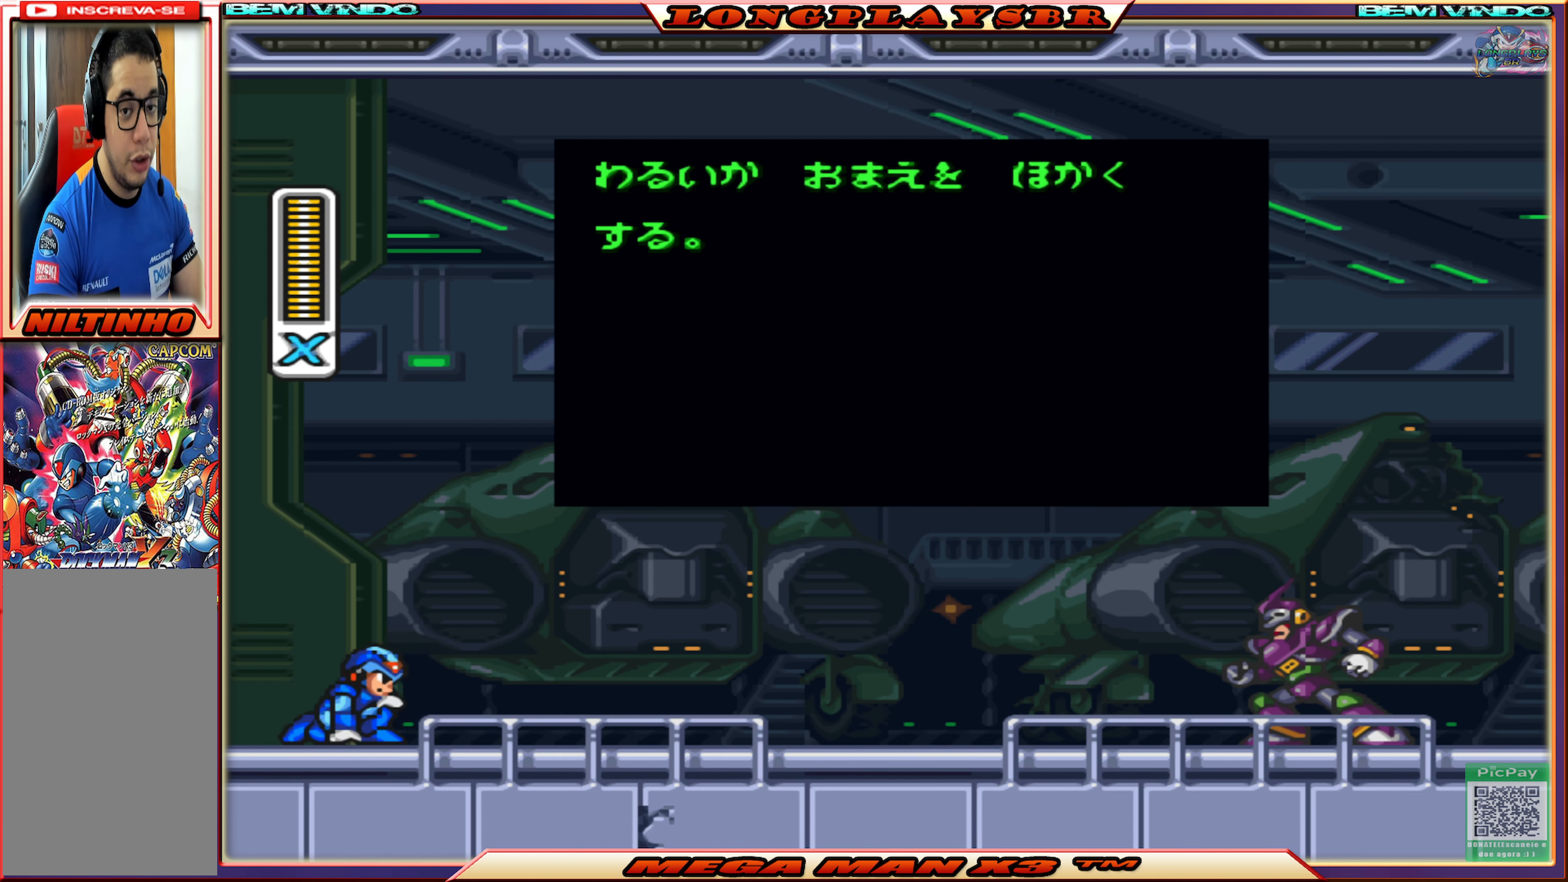
{"buttons": ["START"], "left_stick": "center", "right_stick": "center", "events": []}
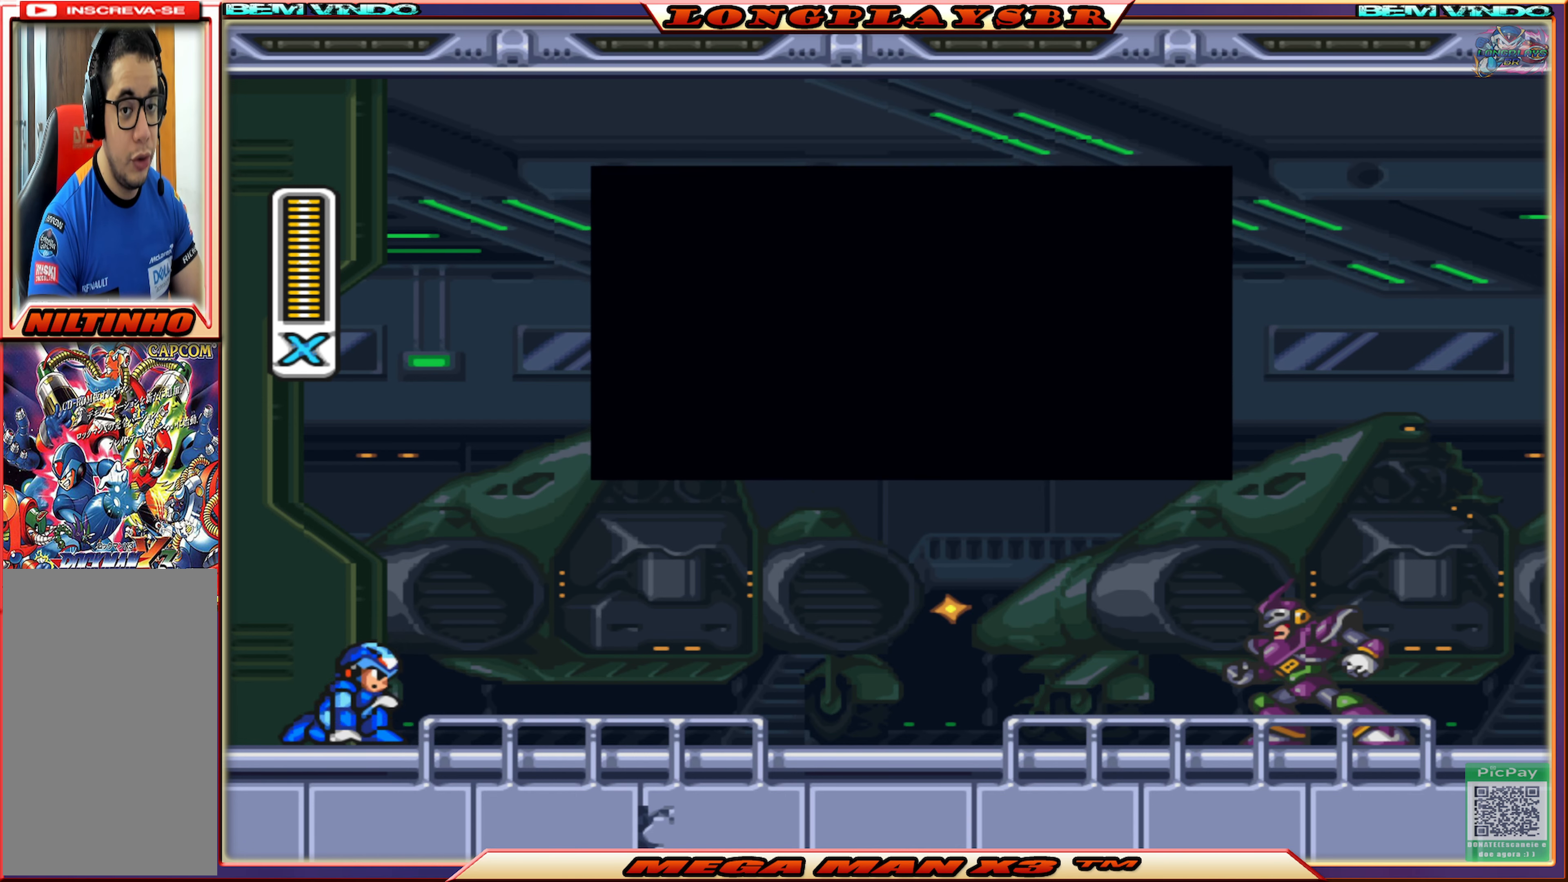
{"buttons": ["START"], "left_stick": "center", "right_stick": "center", "events": []}
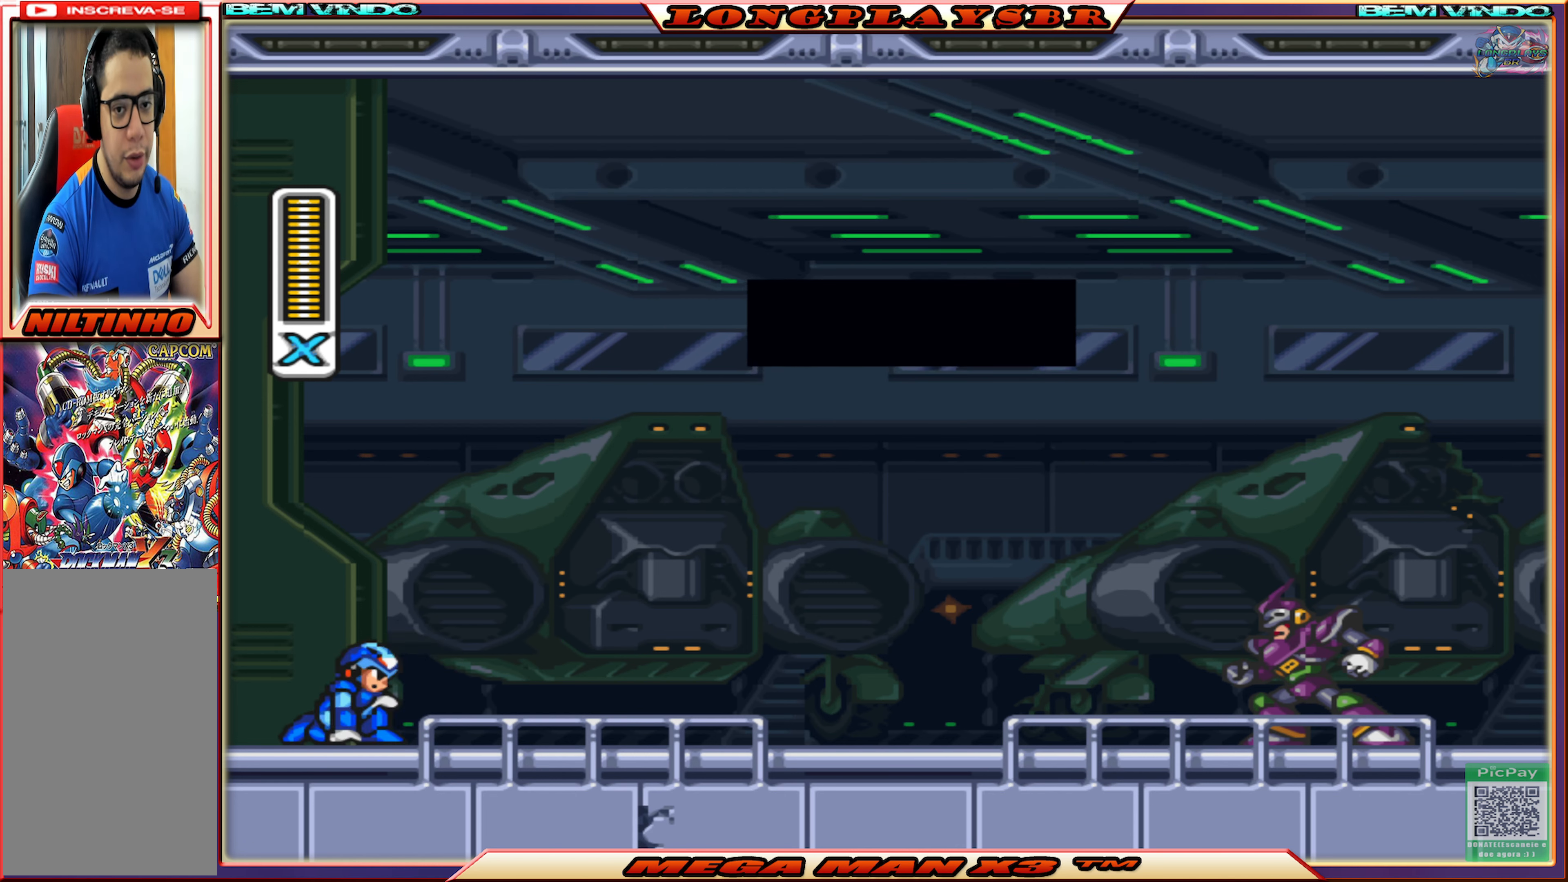
{"buttons": ["START"], "left_stick": "center", "right_stick": "center", "events": []}
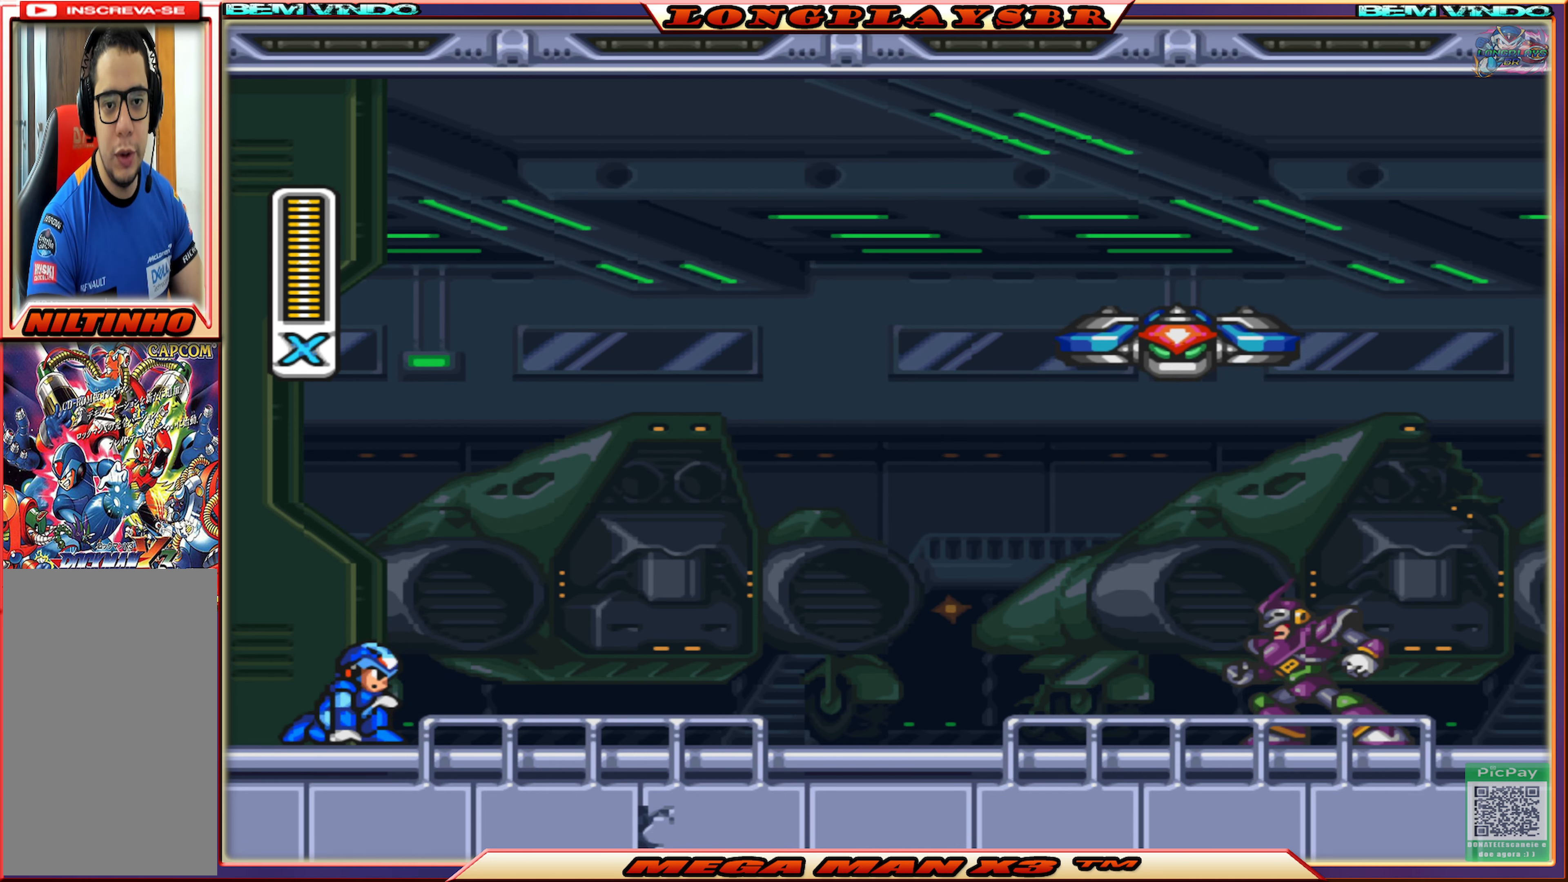
{"buttons": ["START"], "left_stick": "center", "right_stick": "center", "events": []}
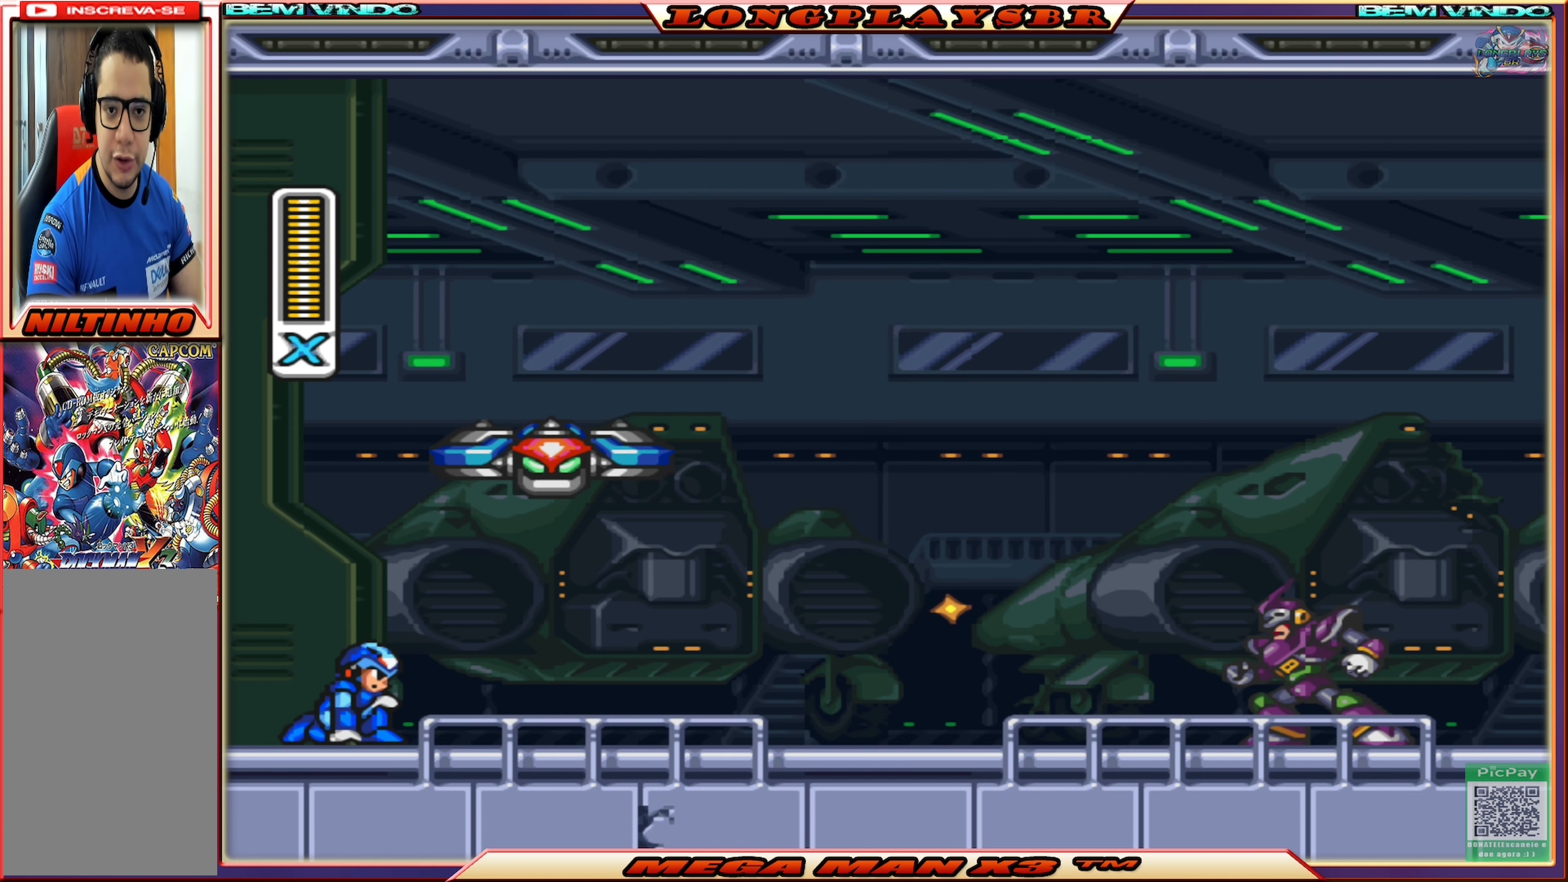
{"buttons": ["START"], "left_stick": "center", "right_stick": "center", "events": []}
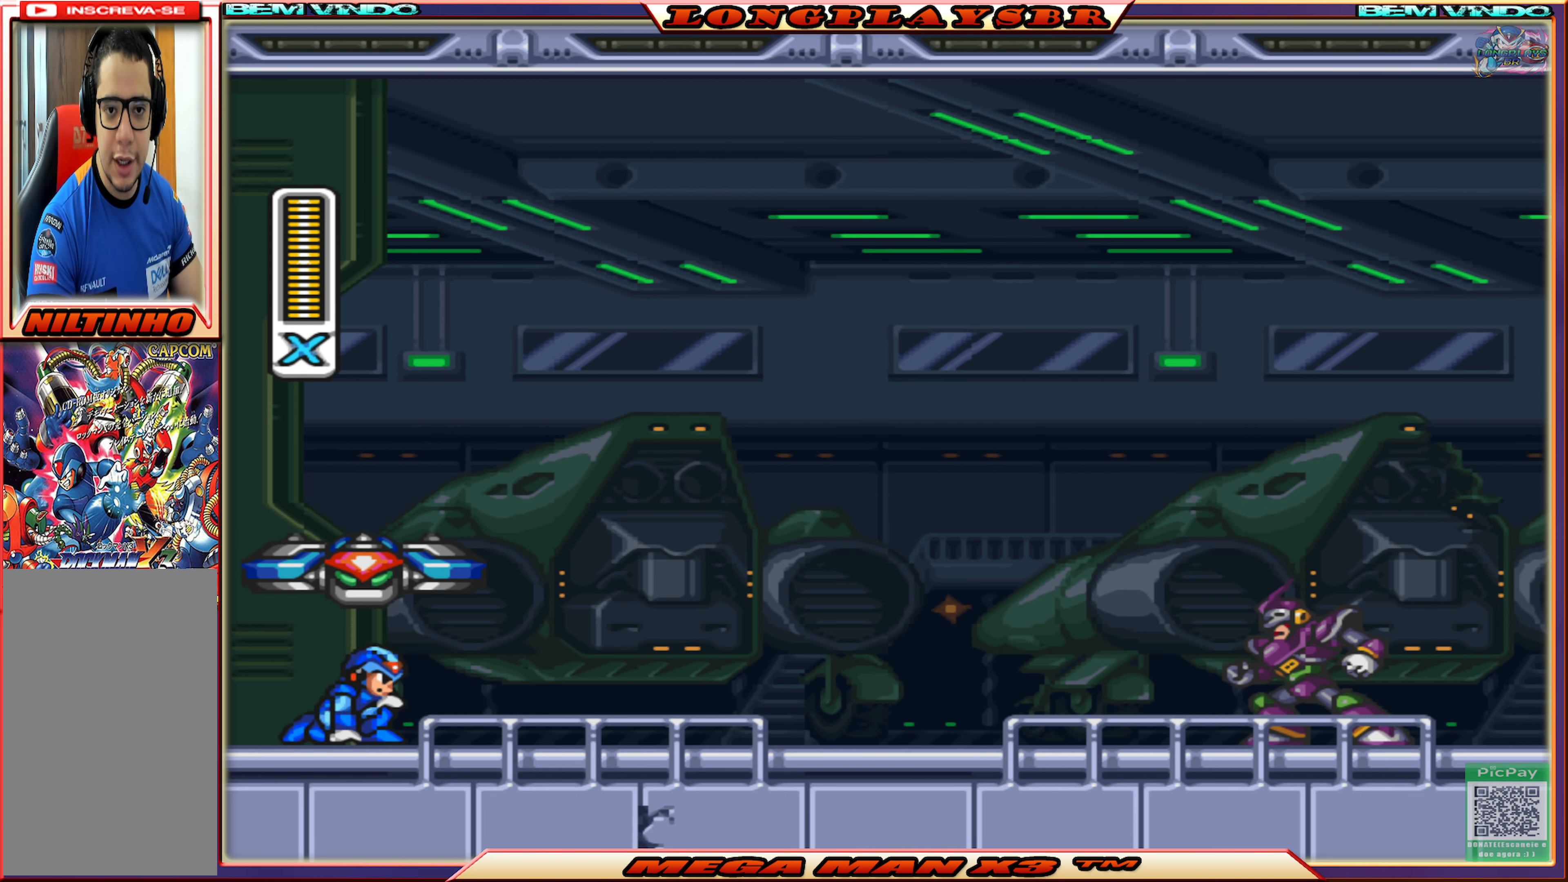
{"buttons": ["START"], "left_stick": "center", "right_stick": "center", "events": []}
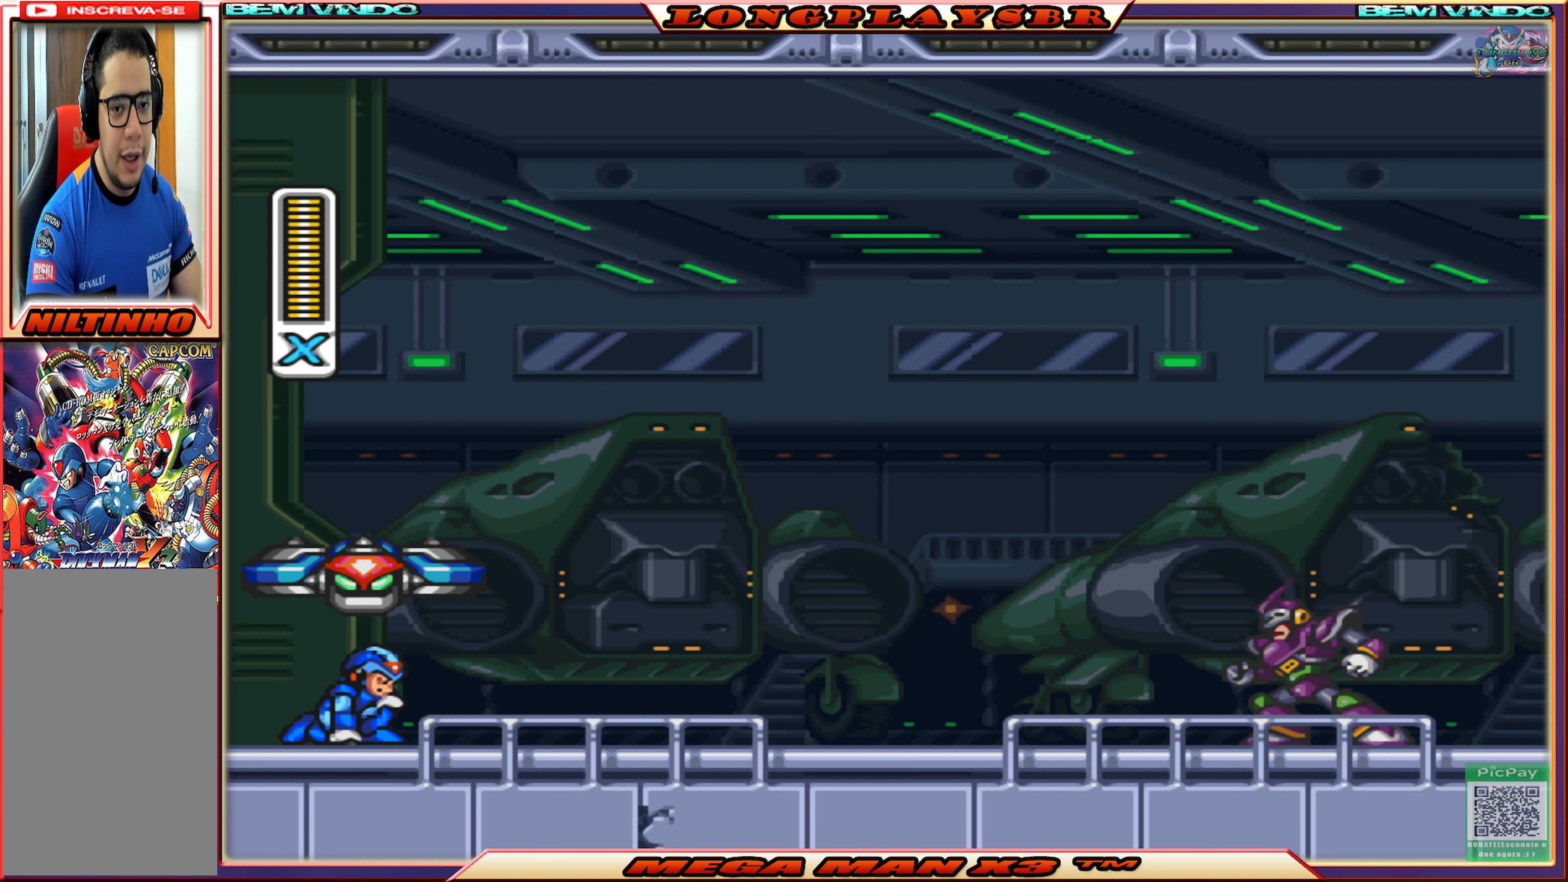
{"buttons": ["START"], "left_stick": "center", "right_stick": "center", "events": []}
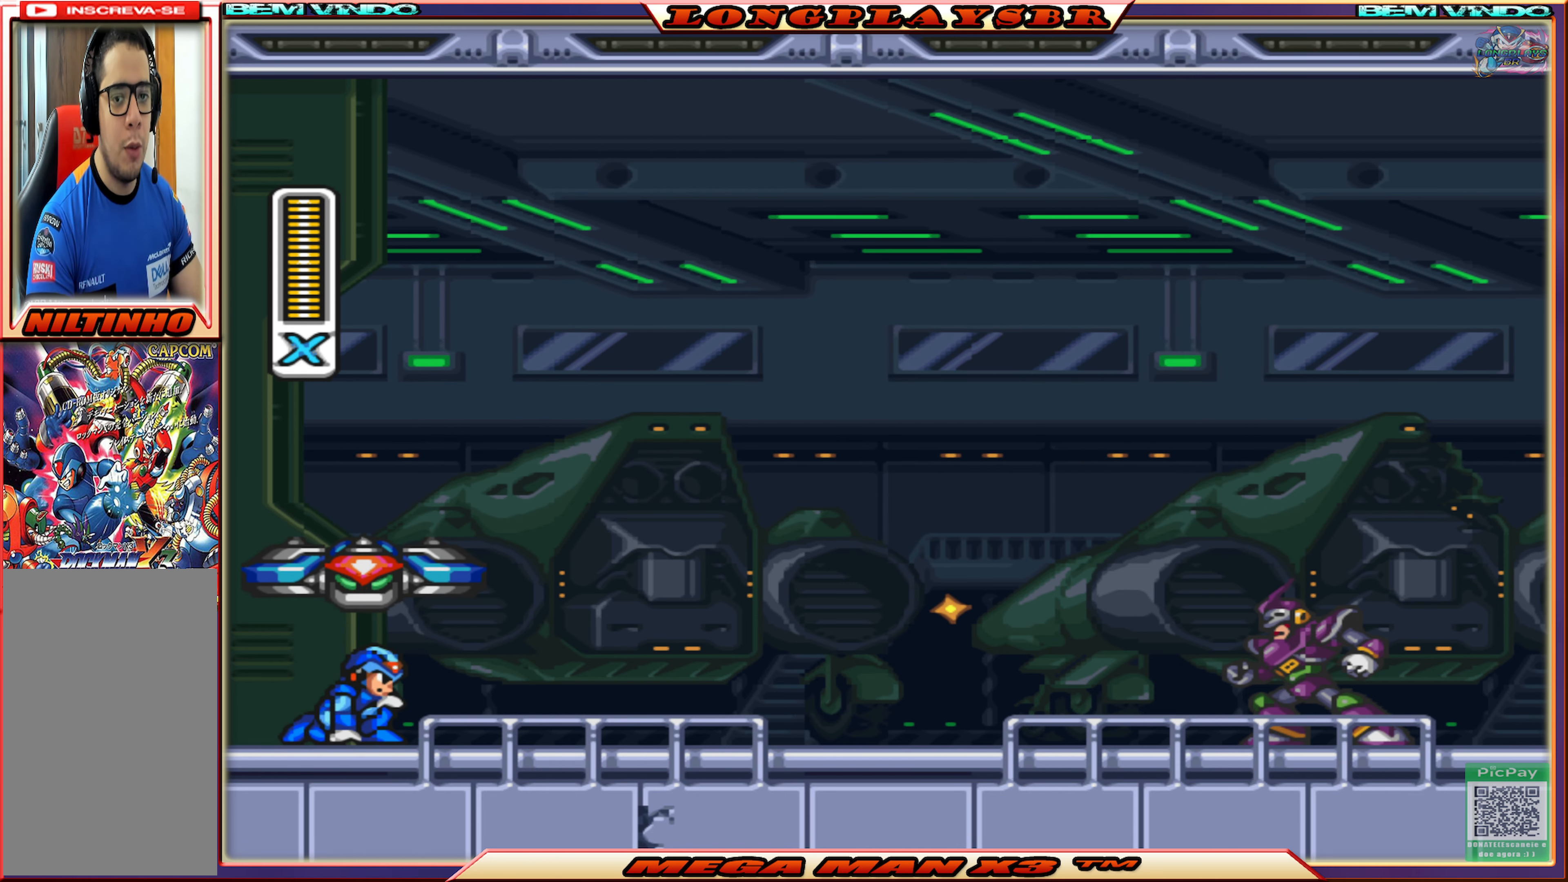
{"buttons": ["START"], "left_stick": "center", "right_stick": "center", "events": []}
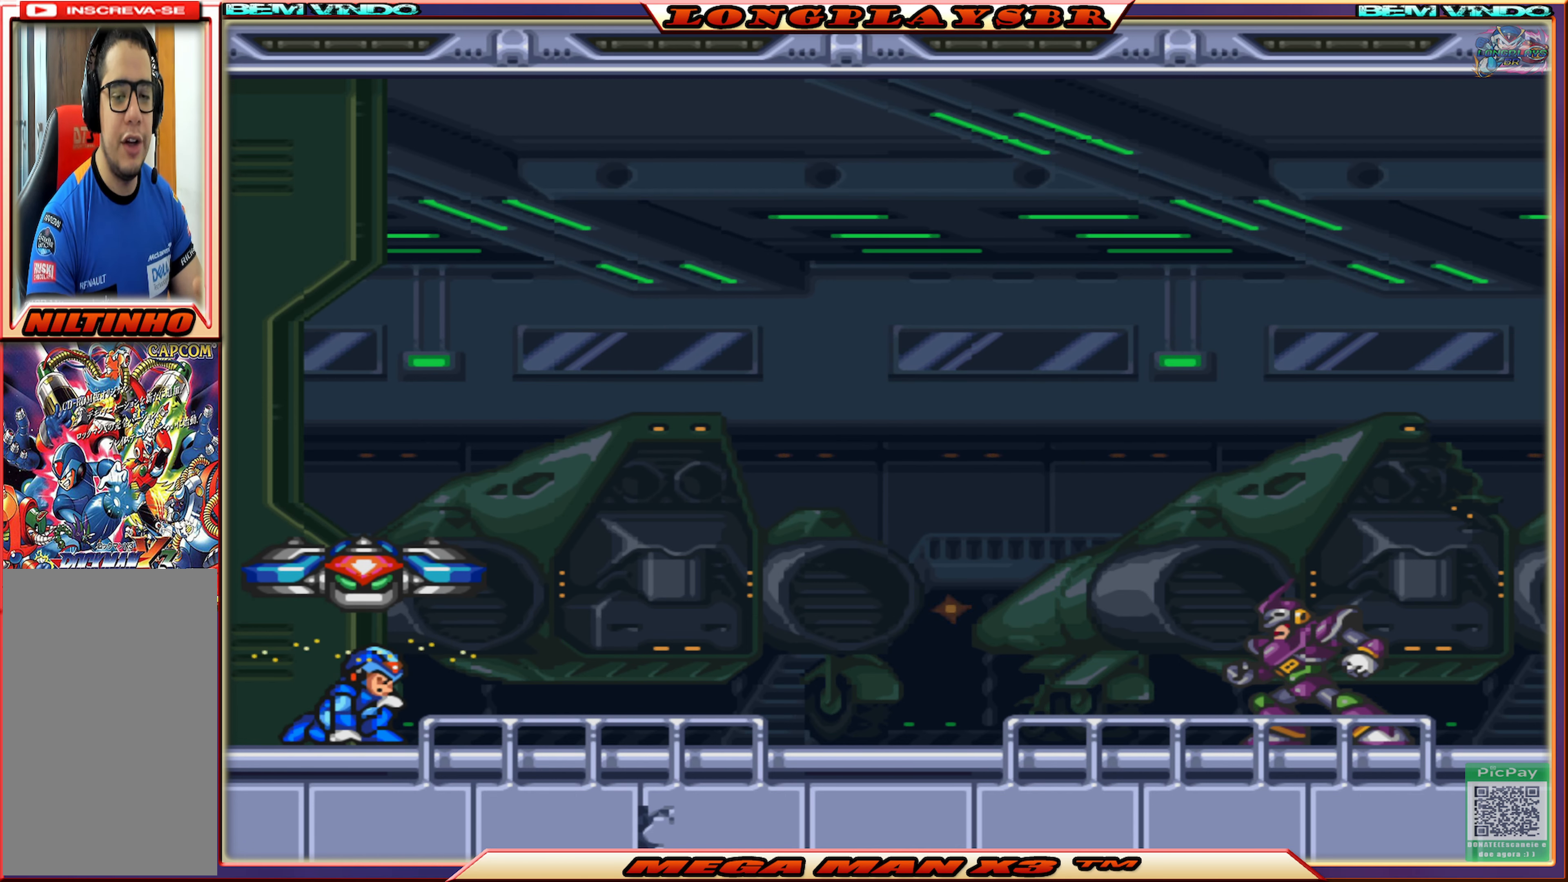
{"buttons": ["START"], "left_stick": "center", "right_stick": "center", "events": []}
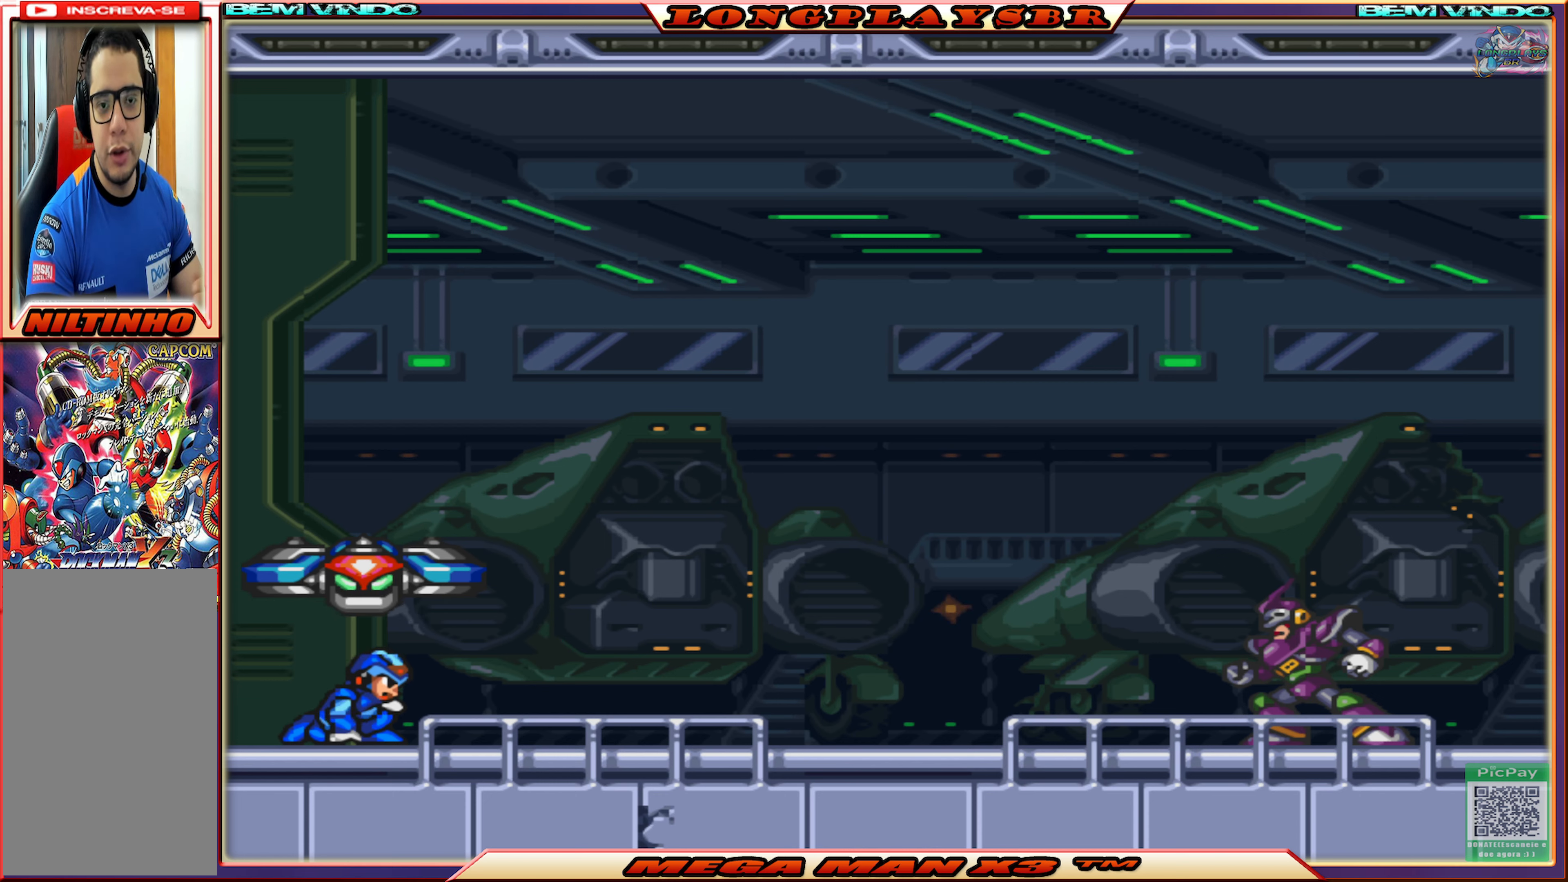
{"buttons": ["START"], "left_stick": "center", "right_stick": "center", "events": []}
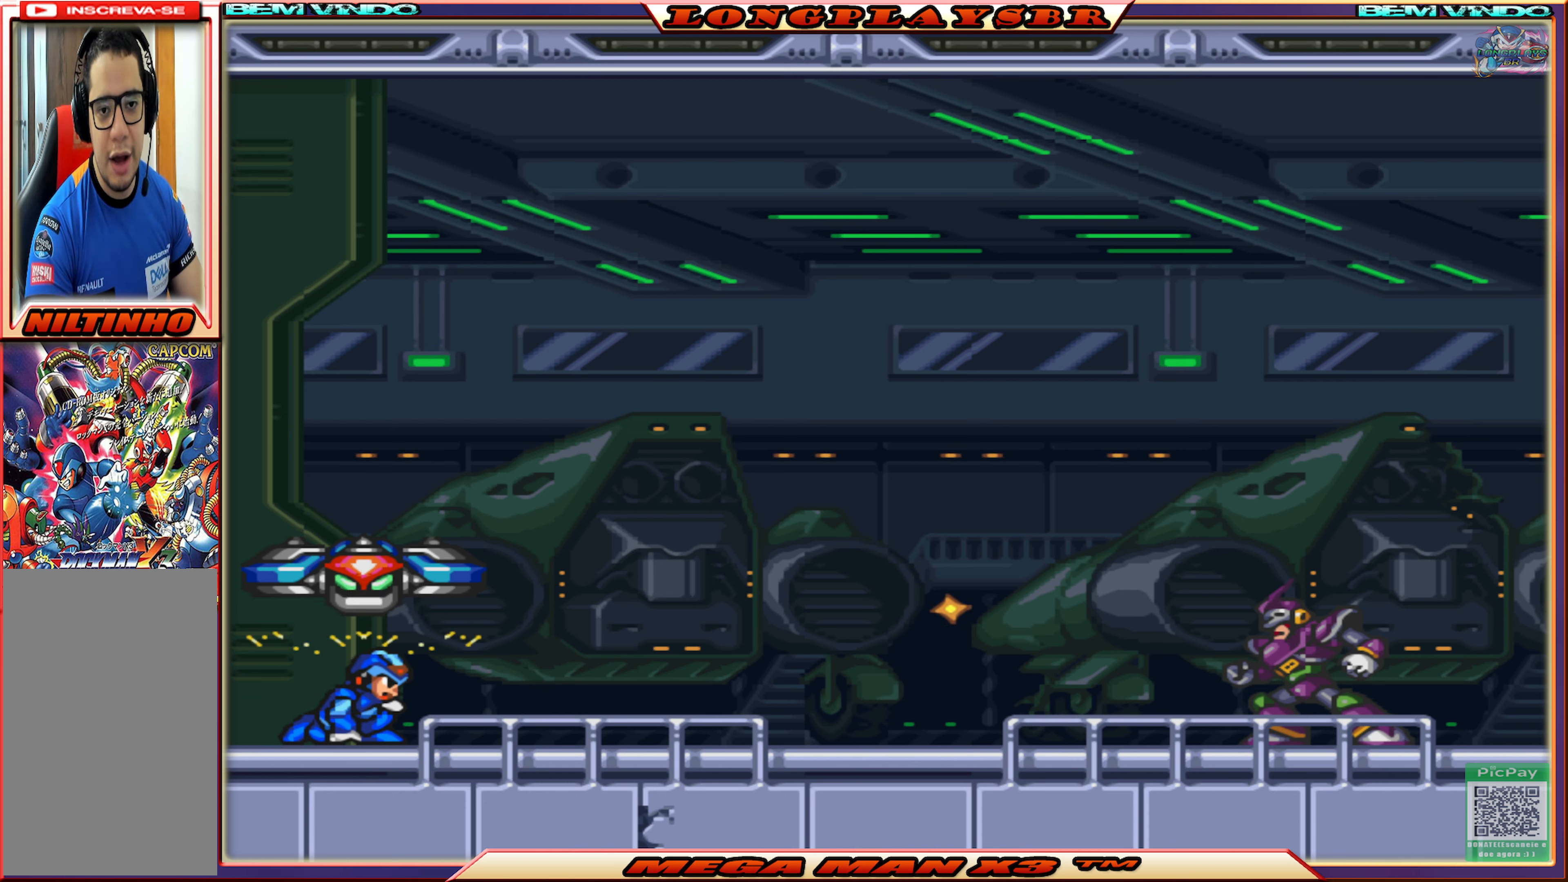
{"buttons": ["START"], "left_stick": "center", "right_stick": "center", "events": []}
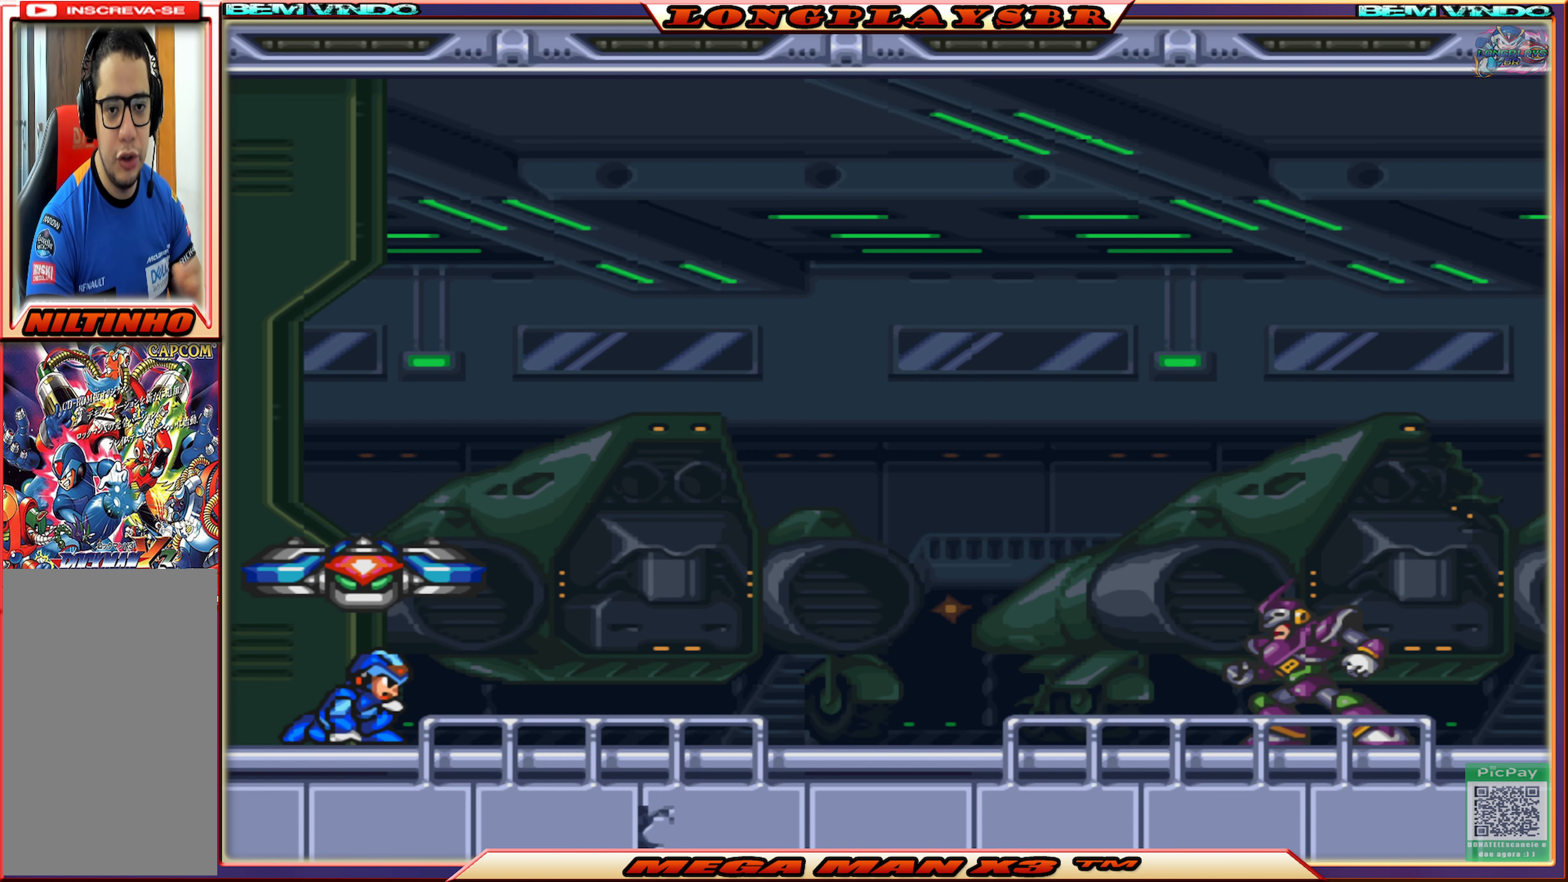
{"buttons": ["START"], "left_stick": "center", "right_stick": "center", "events": []}
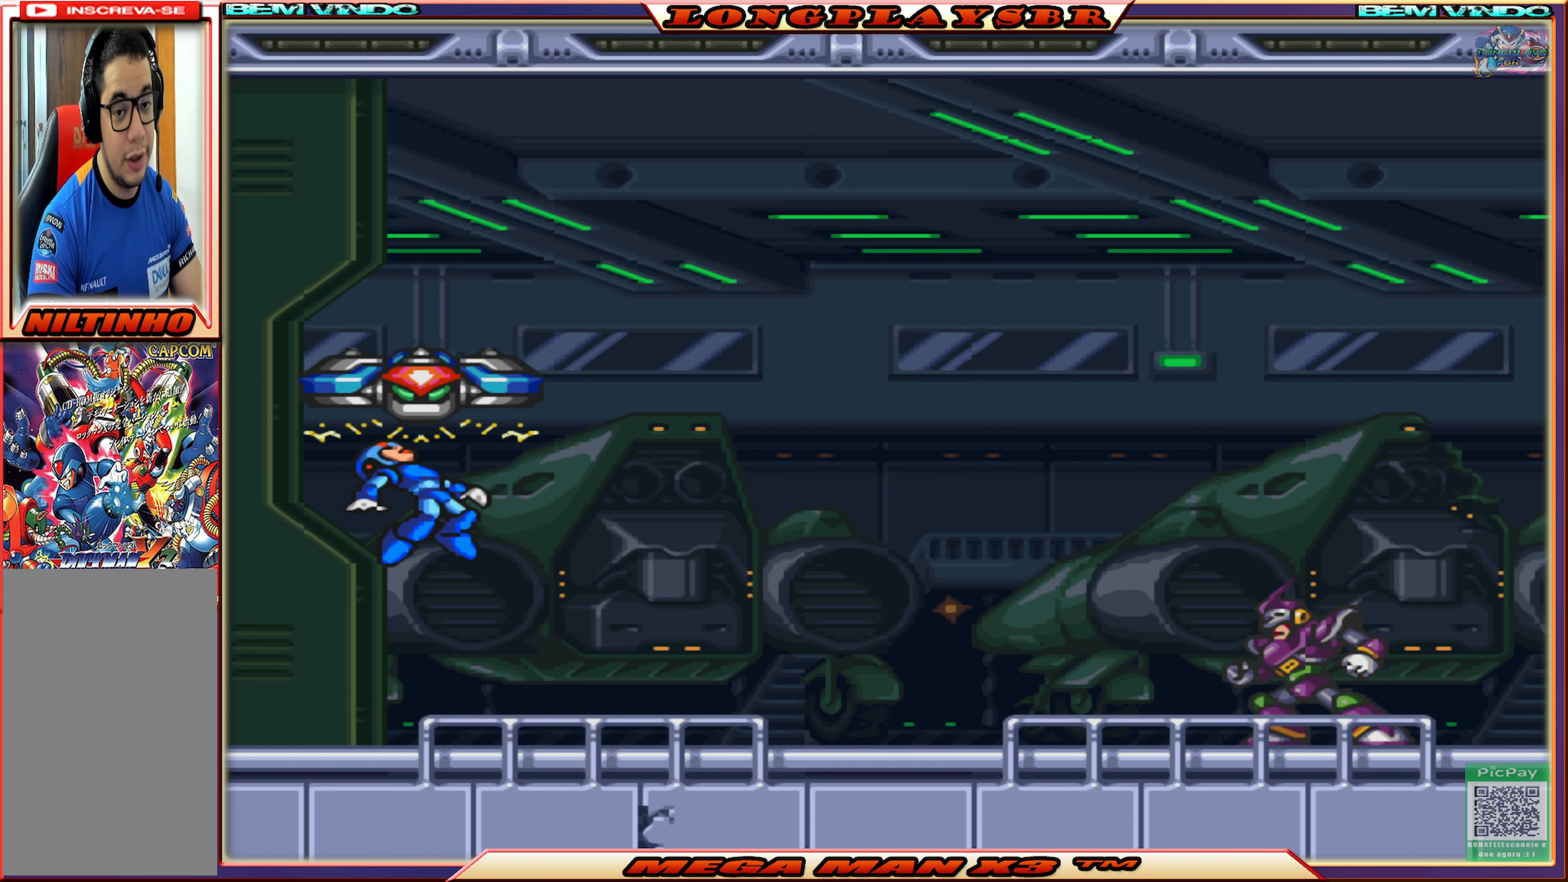
{"buttons": ["START"], "left_stick": "center", "right_stick": "center", "events": []}
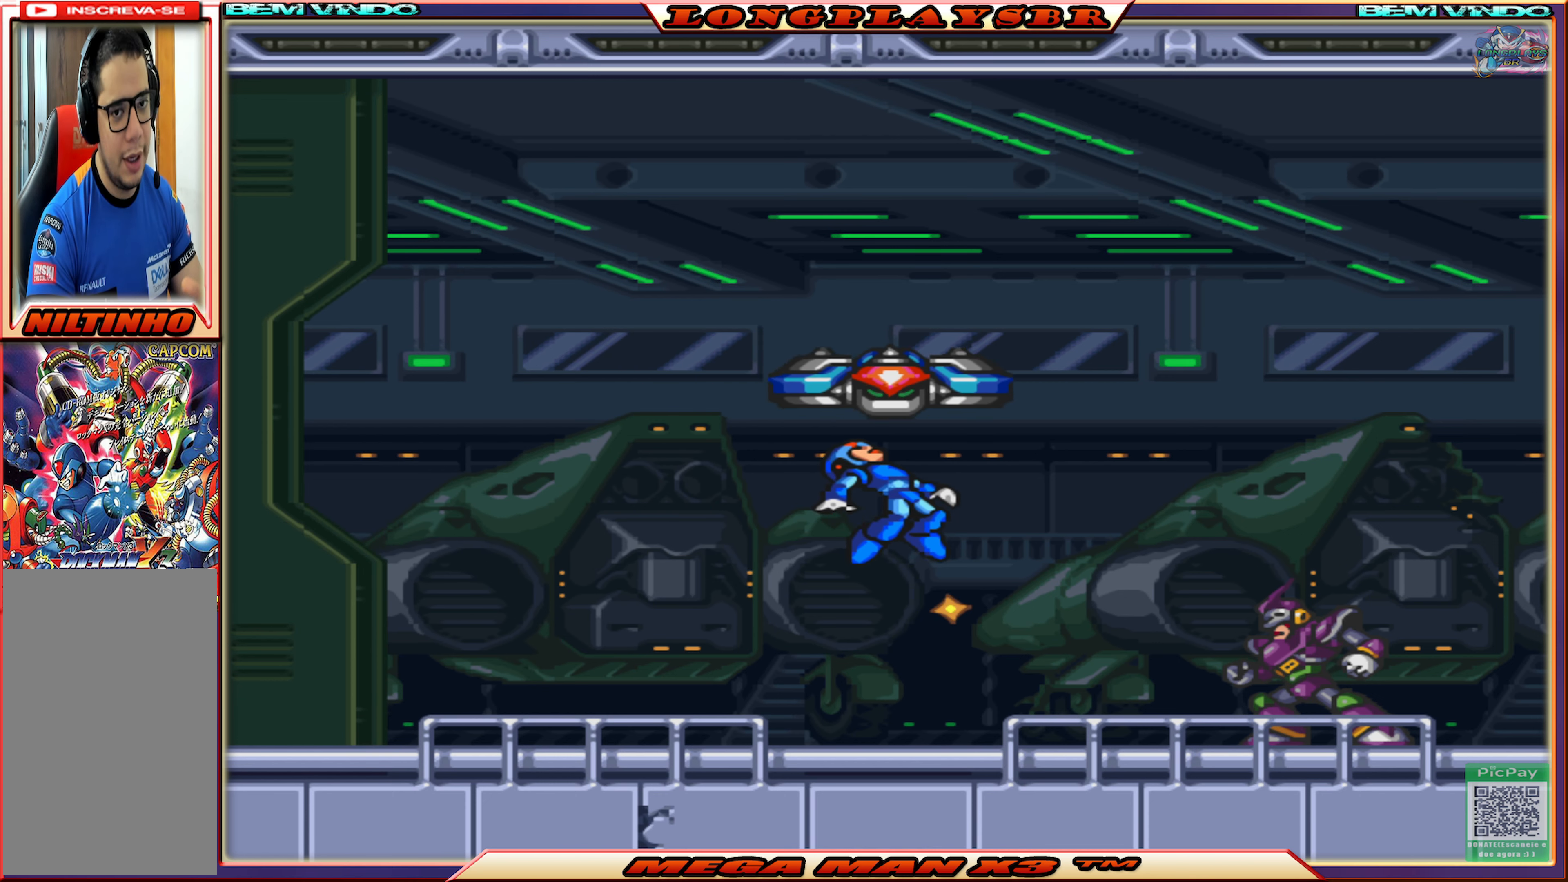
{"buttons": ["START"], "left_stick": "center", "right_stick": "center", "events": []}
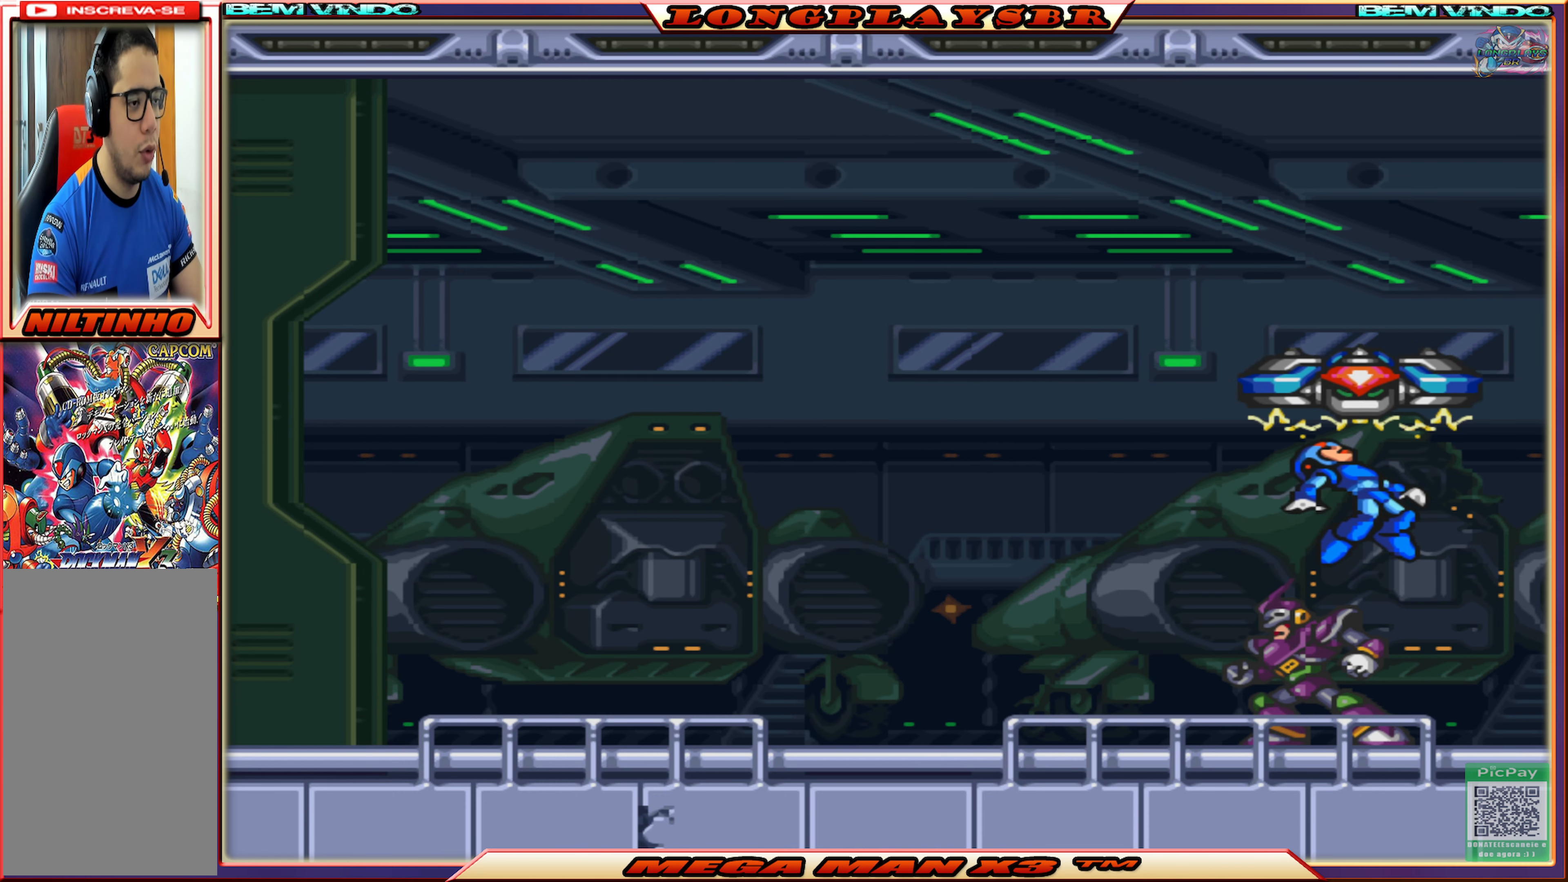
{"buttons": ["START"], "left_stick": "center", "right_stick": "center", "events": []}
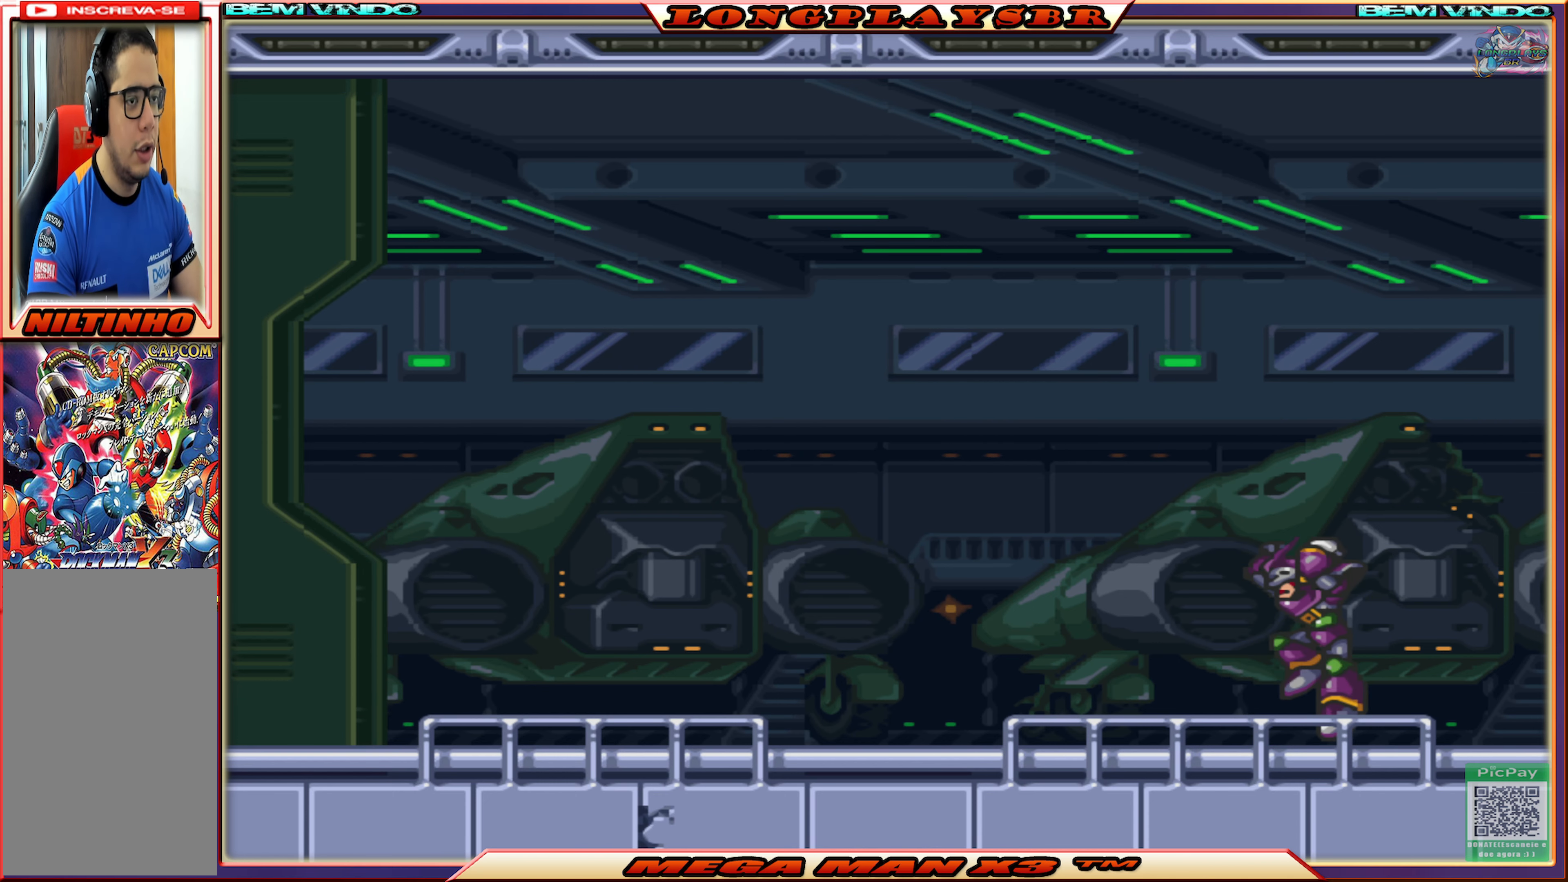
{"buttons": ["START"], "left_stick": "center", "right_stick": "center", "events": []}
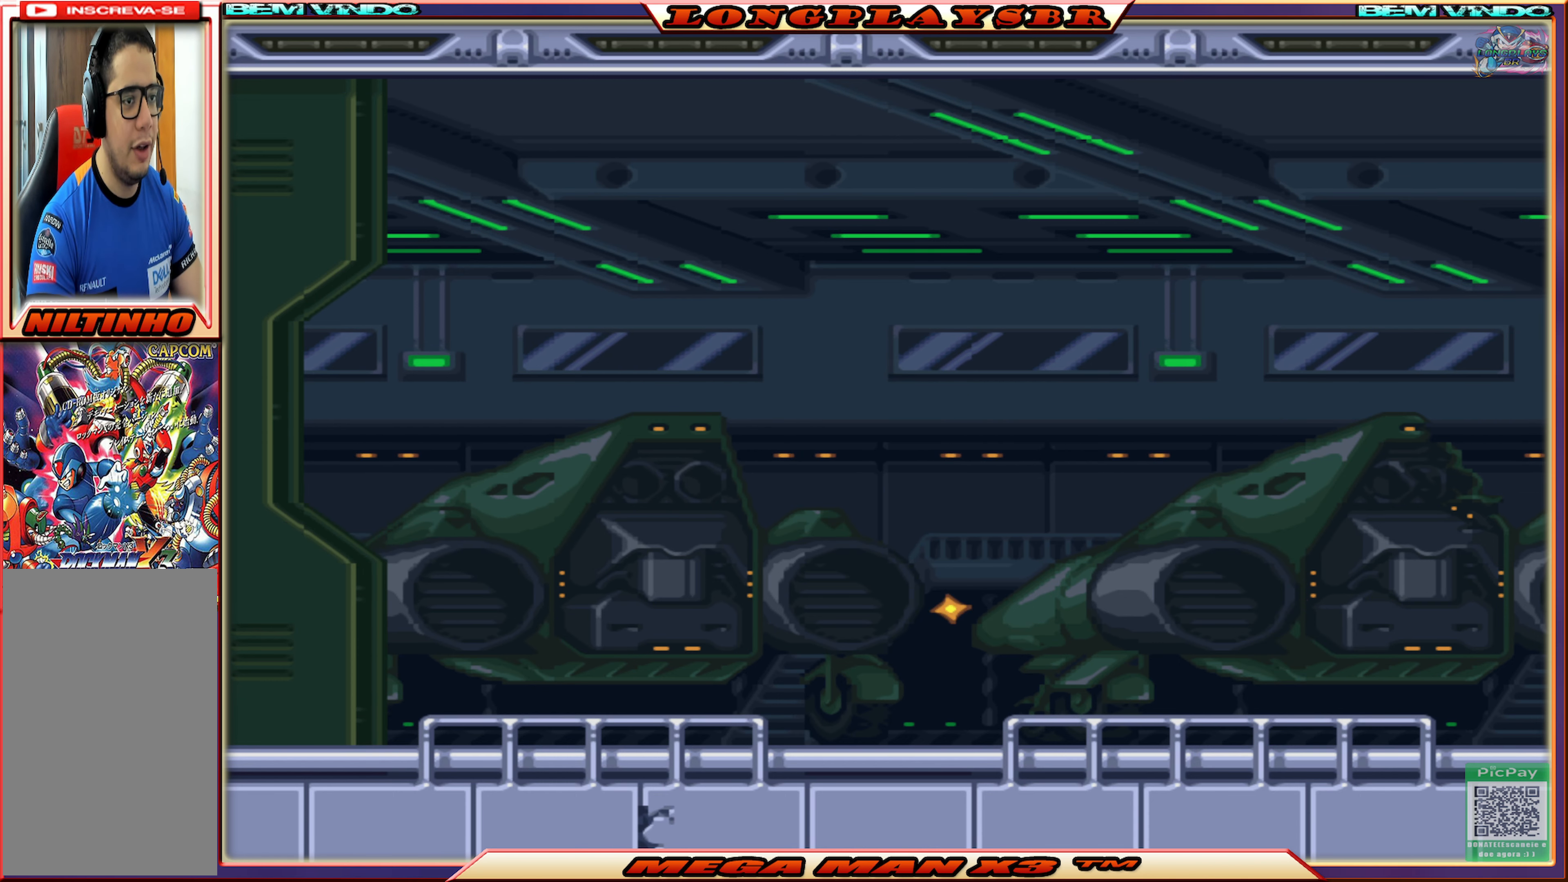
{"buttons": [], "left_stick": "center", "right_stick": "center", "events": [[117, "START", "up"]]}